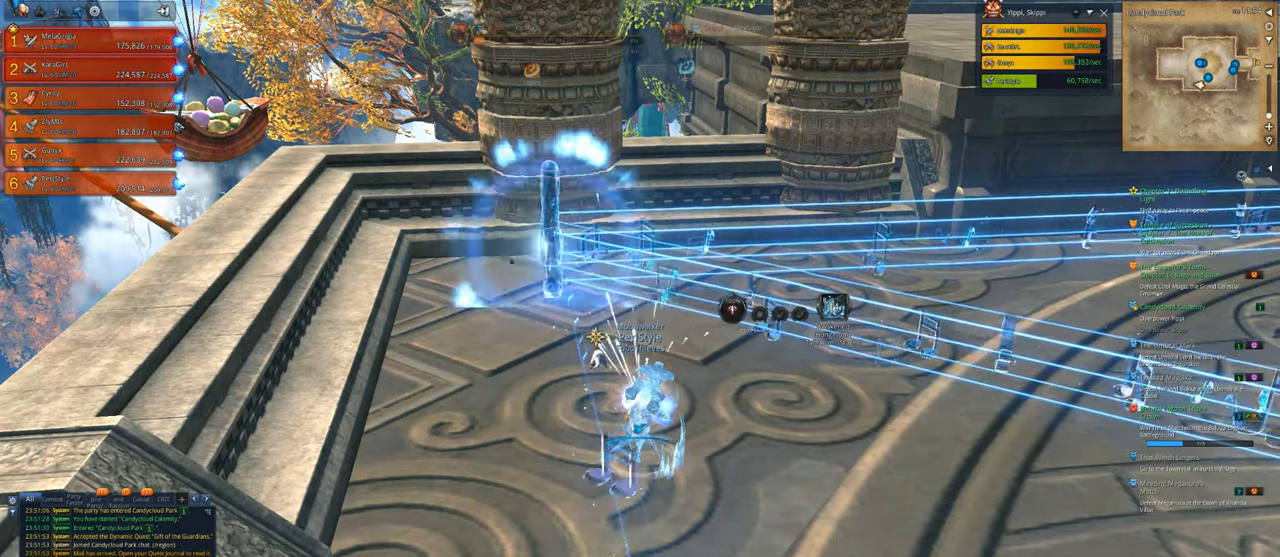
Gameplay with keyboard and mouse; each line is a JSON object with the keys and mouse buttons held at the frame after it. "events" lists presses ("down") and releases ("up") of "1", "2", "3", "4", "5", "a", "alt", "c", "caps_lock", "ctrl", "d", "e", "f", "g", "q", "r", "s", "shift", "space", "t", "tab", "v", "w", "x", "z", "mouse_left", "mouse_wheel" and "mouse_right" between this image and that frame as [ms after this image, input, new state], when the widget could be followed in between. "mouse_left", "mouse_wheel", "mouse_right" = the "left", "wheel", "right" buttons of the "mouse" list. No other keys are recorded. "wheel" means that the mouse wheel is clicked or scrolled. "mouse_move" is the direction in which the mouse moves at that frame (one of eight, or "still"), when it could be read.
{"keys": ["d"], "mouse": [], "mouse_move": "still", "events": []}
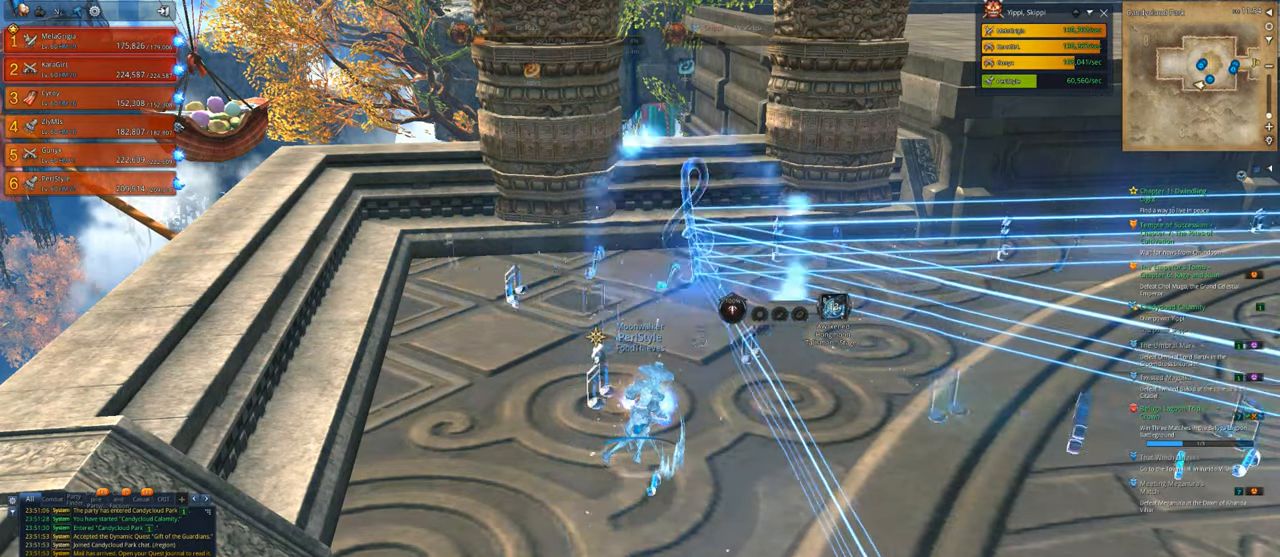
{"keys": ["d"], "mouse": [], "mouse_move": "still", "events": [[300, "2", "down"], [467, "2", "up"]]}
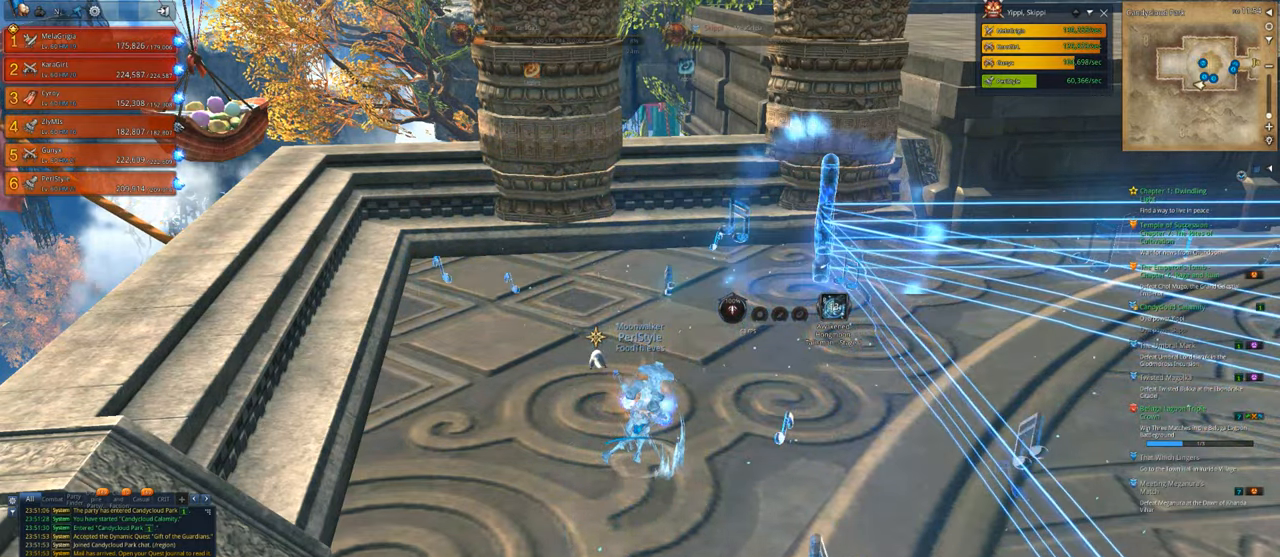
{"keys": ["w"], "mouse": [], "mouse_move": "right", "events": [[200, "w", "down"], [367, "d", "up"]]}
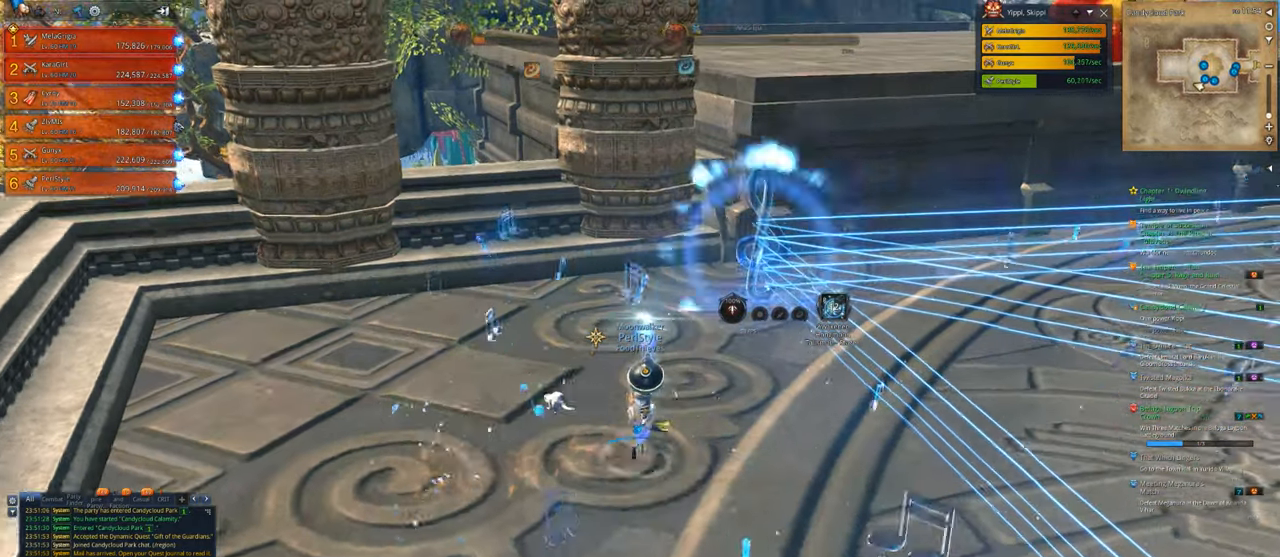
{"keys": ["w"], "mouse": [], "mouse_move": "up-right", "events": []}
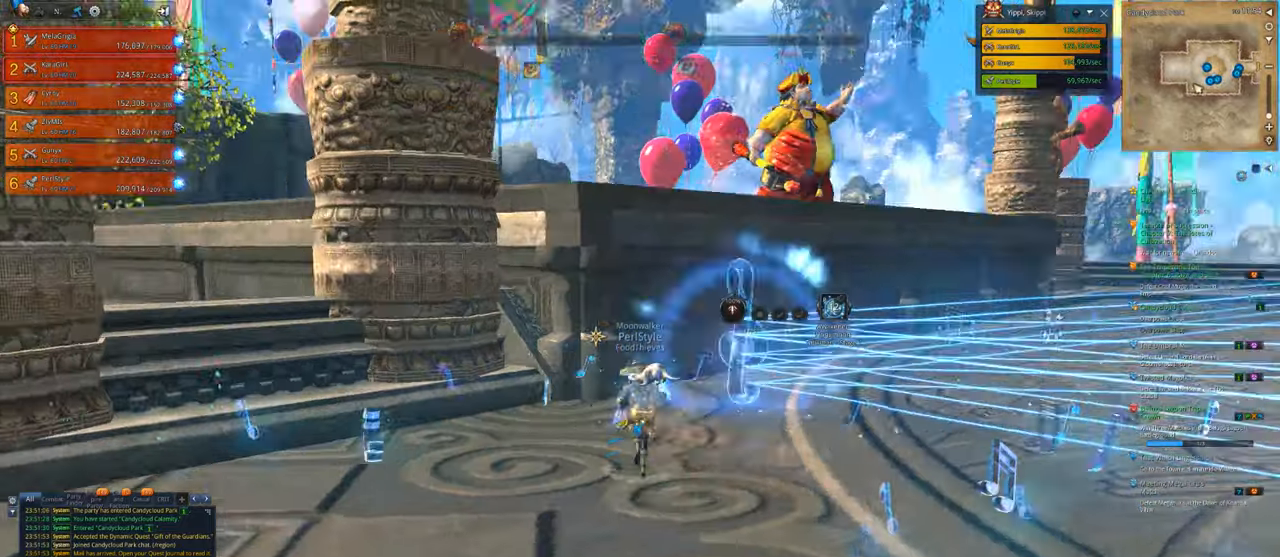
{"keys": ["w"], "mouse": ["left"], "mouse_move": "still", "events": [[300, "mouse_left", "down"]]}
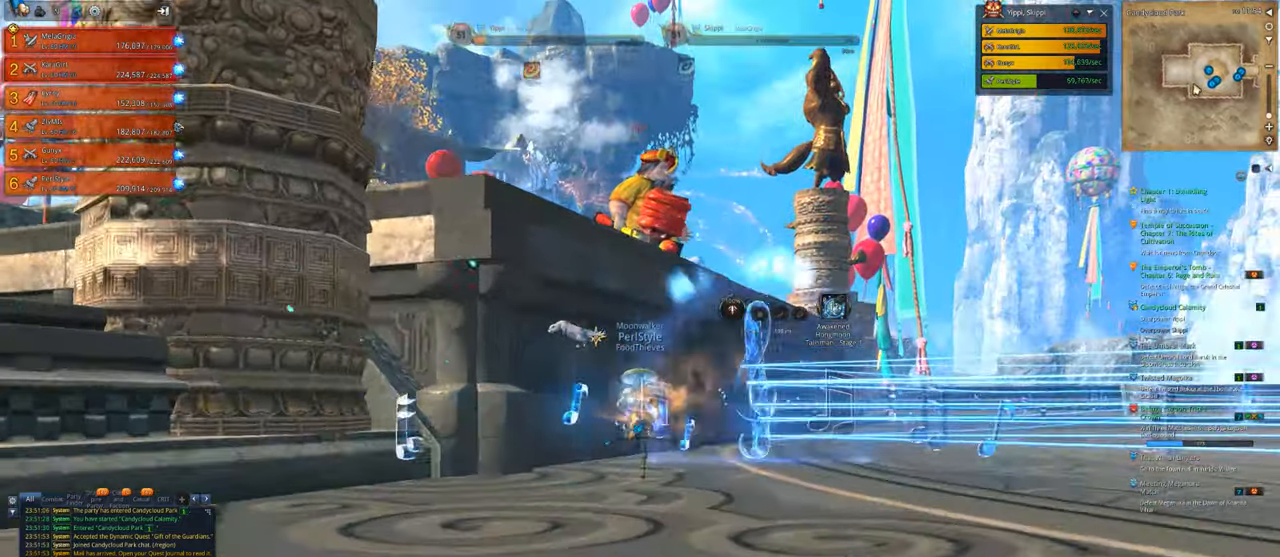
{"keys": ["w"], "mouse": ["left"], "mouse_move": "still", "events": [[200, "mouse_left", "up"], [367, "mouse_left", "down"]]}
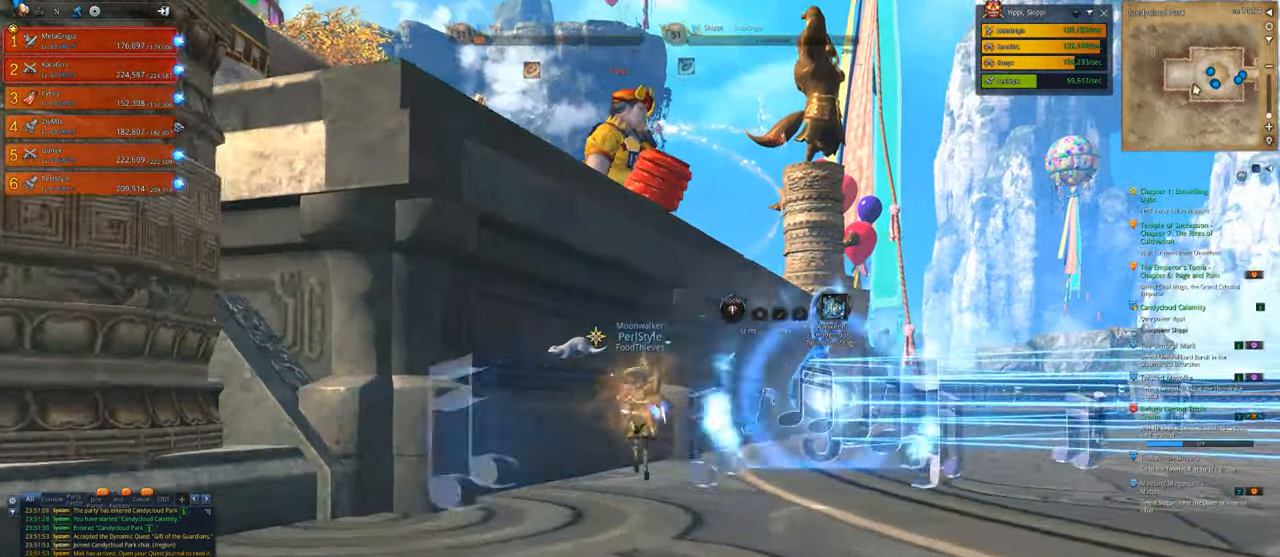
{"keys": ["w"], "mouse": [], "mouse_move": "still", "events": [[67, "d", "down"], [200, "d", "up"], [300, "mouse_left", "up"]]}
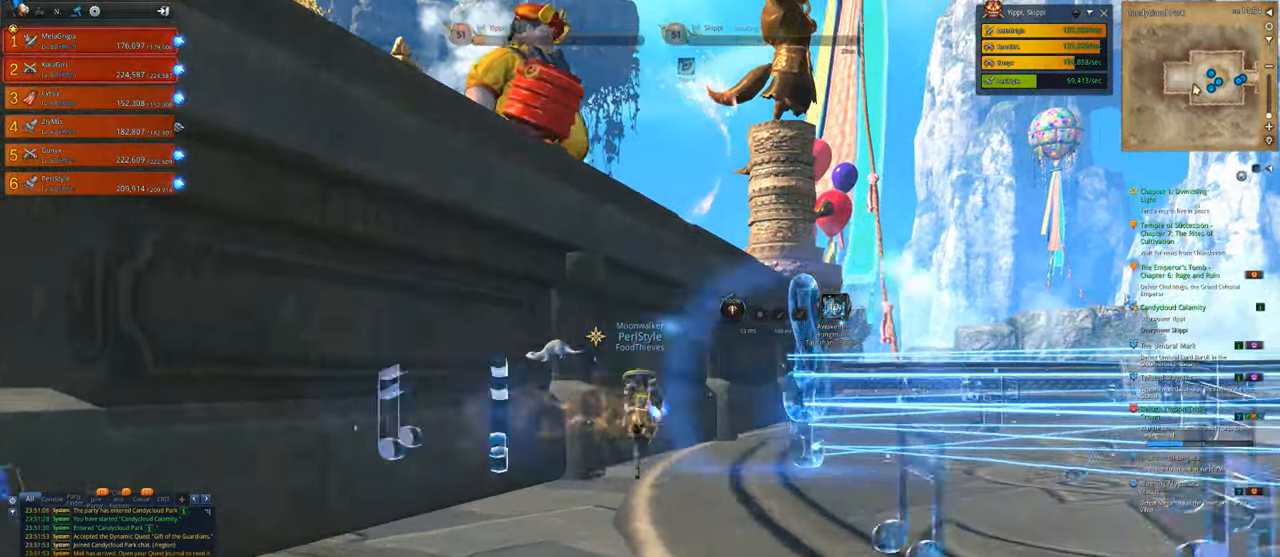
{"keys": ["a"], "mouse": [], "mouse_move": "left", "events": [[133, "d", "down"], [133, "w", "up"], [267, "d", "up"], [367, "space", "down"], [467, "space", "up"], [500, "a", "down"]]}
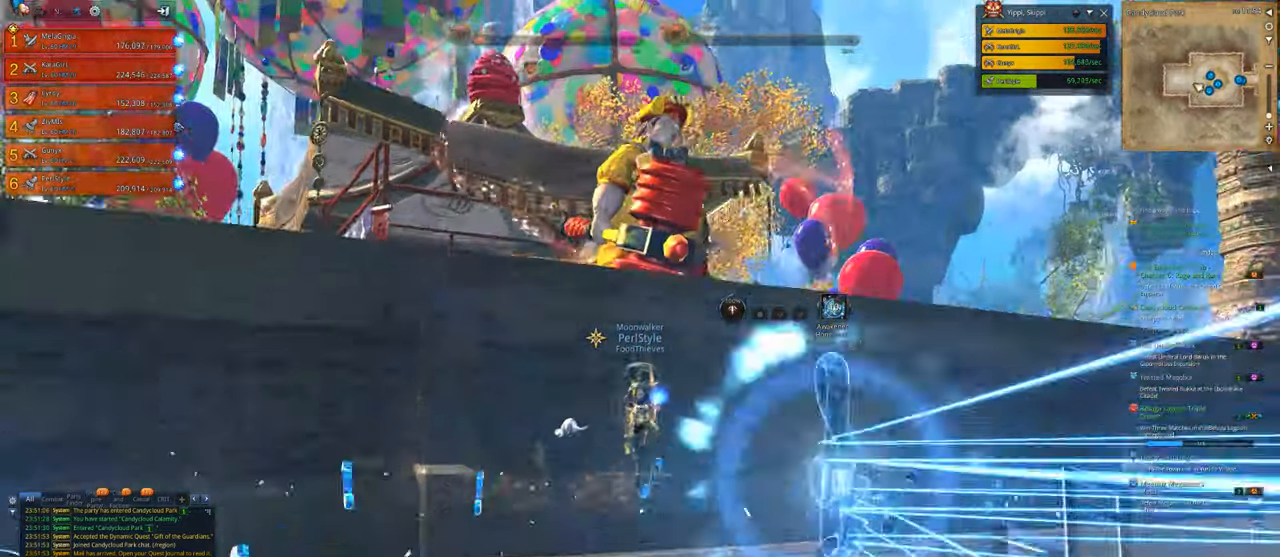
{"keys": ["s"], "mouse": [], "mouse_move": "still", "events": [[33, "mouse_left", "down"], [200, "a", "up"], [200, "s", "down"], [467, "mouse_left", "up"]]}
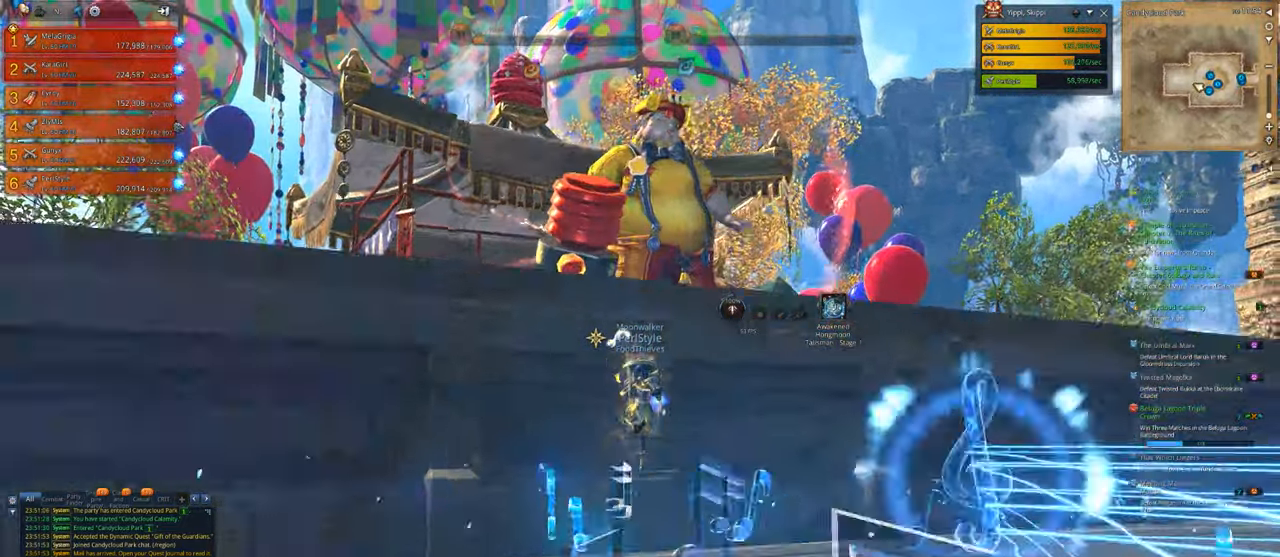
{"keys": ["d", "s"], "mouse": [], "mouse_move": "up-left", "events": [[67, "d", "down"]]}
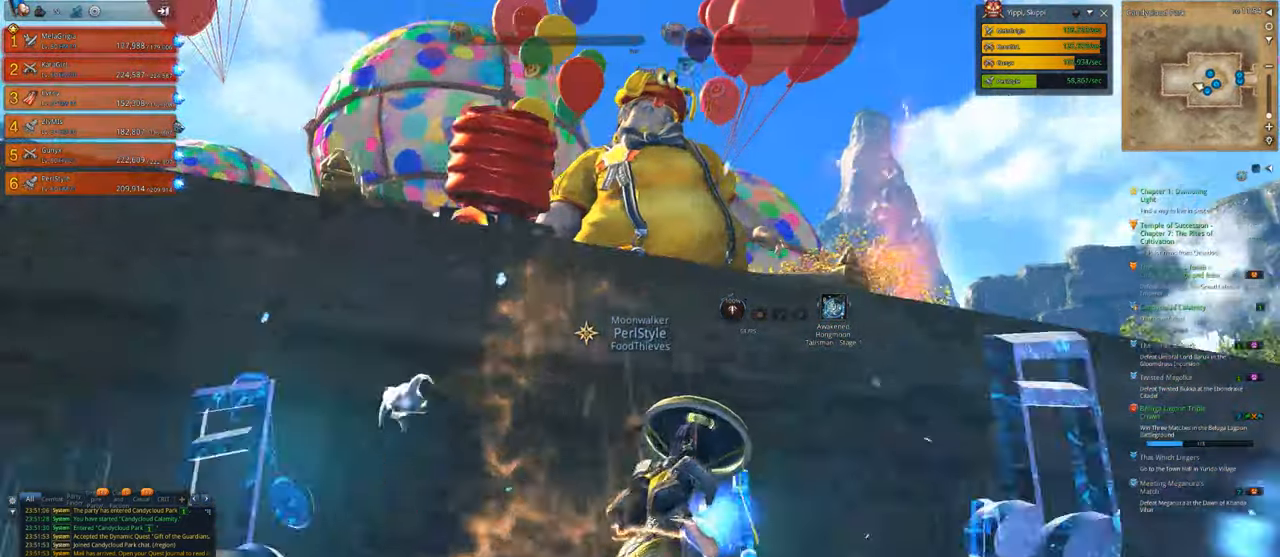
{"keys": ["s"], "mouse": ["left"], "mouse_move": "up-right", "events": [[33, "mouse_left", "down"], [133, "d", "up"], [233, "mouse_left", "up"], [267, "mouse_left", "down"], [467, "mouse_left", "up"], [500, "mouse_left", "down"]]}
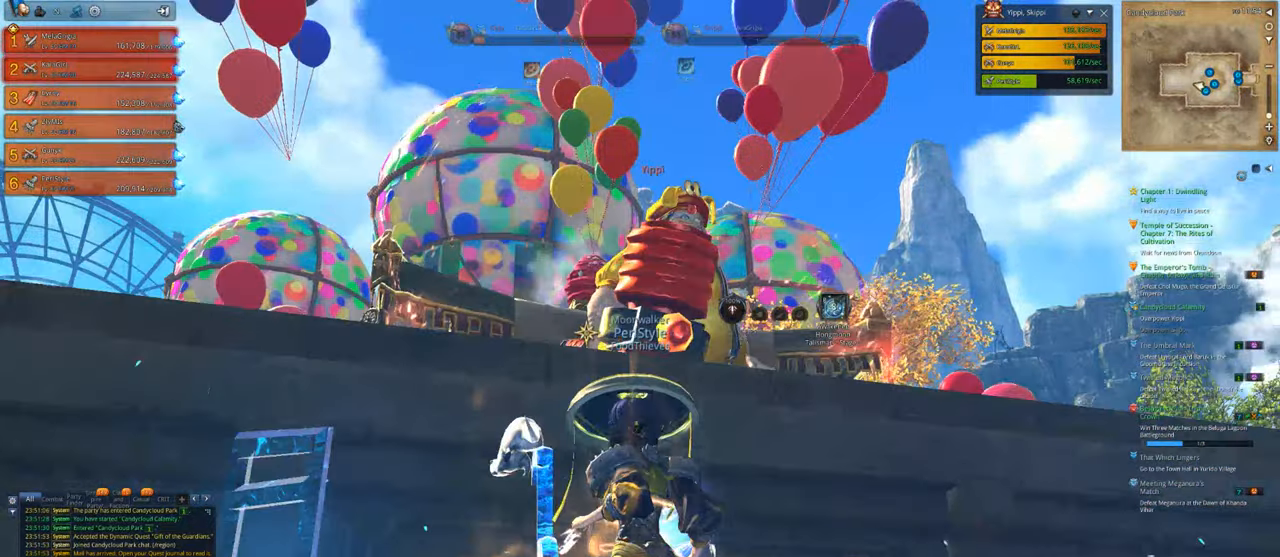
{"keys": ["d"], "mouse": ["left"], "mouse_move": "down", "events": [[100, "s", "up"], [233, "d", "down"], [300, "mouse_left", "up"], [333, "space", "down"], [433, "mouse_left", "down"], [467, "space", "up"]]}
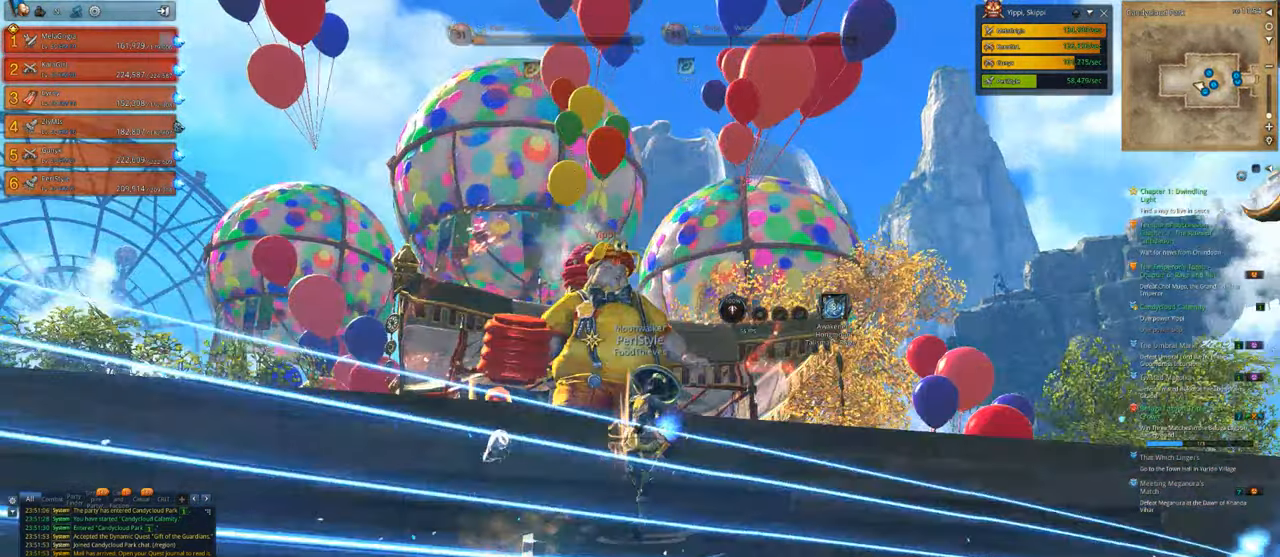
{"keys": ["w"], "mouse": [], "mouse_move": "down", "events": [[33, "d", "up"], [67, "mouse_left", "up"], [67, "w", "down"], [267, "a", "down"], [500, "a", "up"]]}
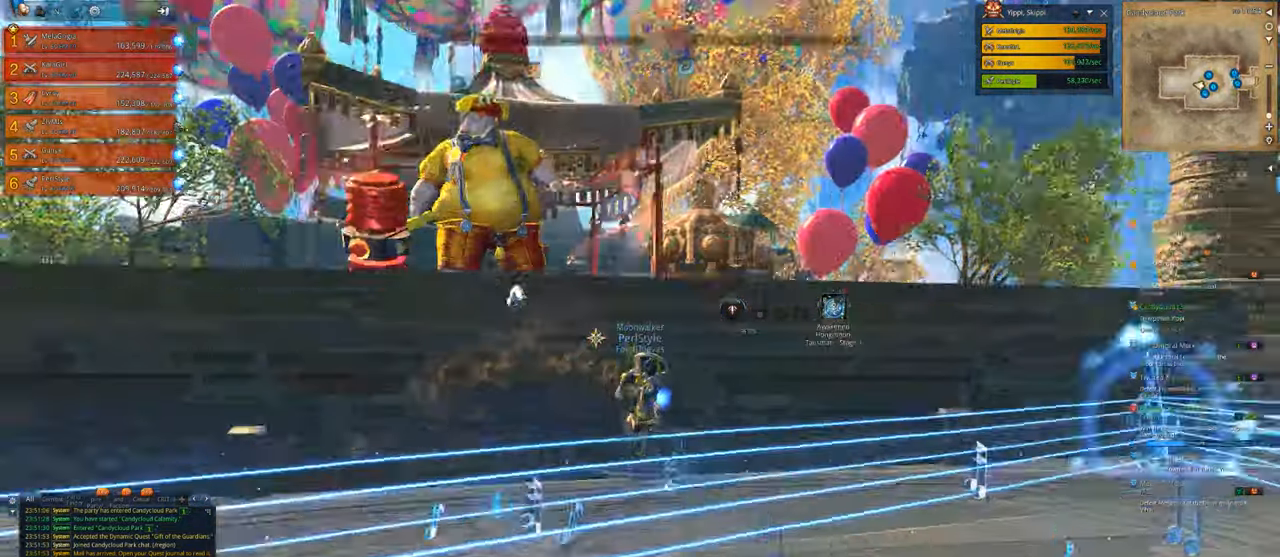
{"keys": ["a", "w"], "mouse": [], "mouse_move": "right", "events": [[33, "d", "down"], [267, "d", "up"], [300, "a", "down"]]}
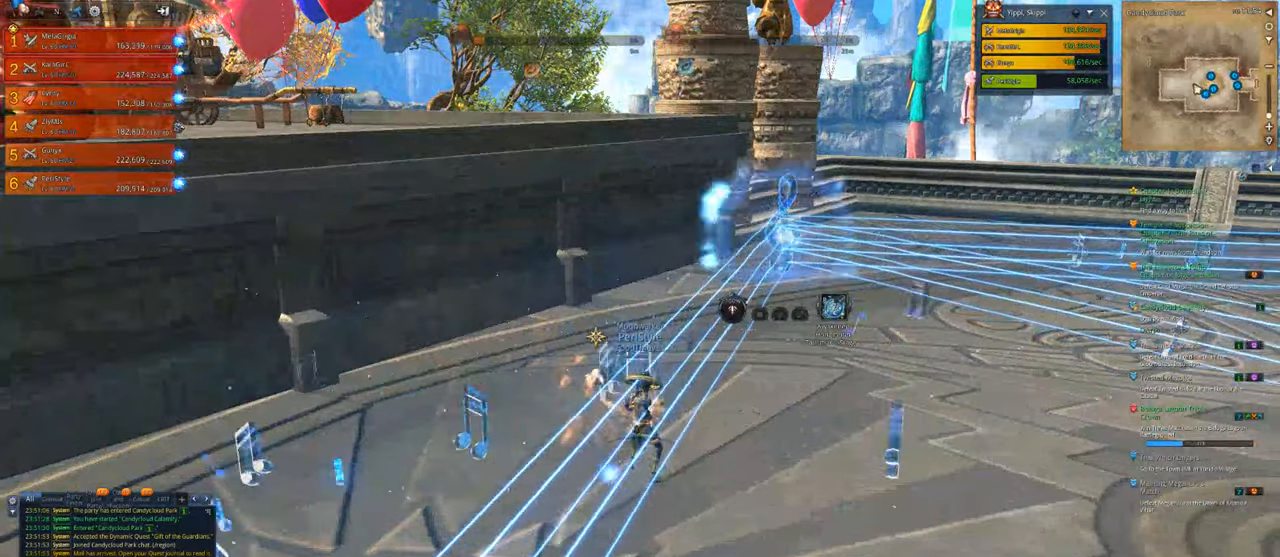
{"keys": [], "mouse": [], "mouse_move": "still", "events": [[333, "a", "up"], [467, "w", "up"]]}
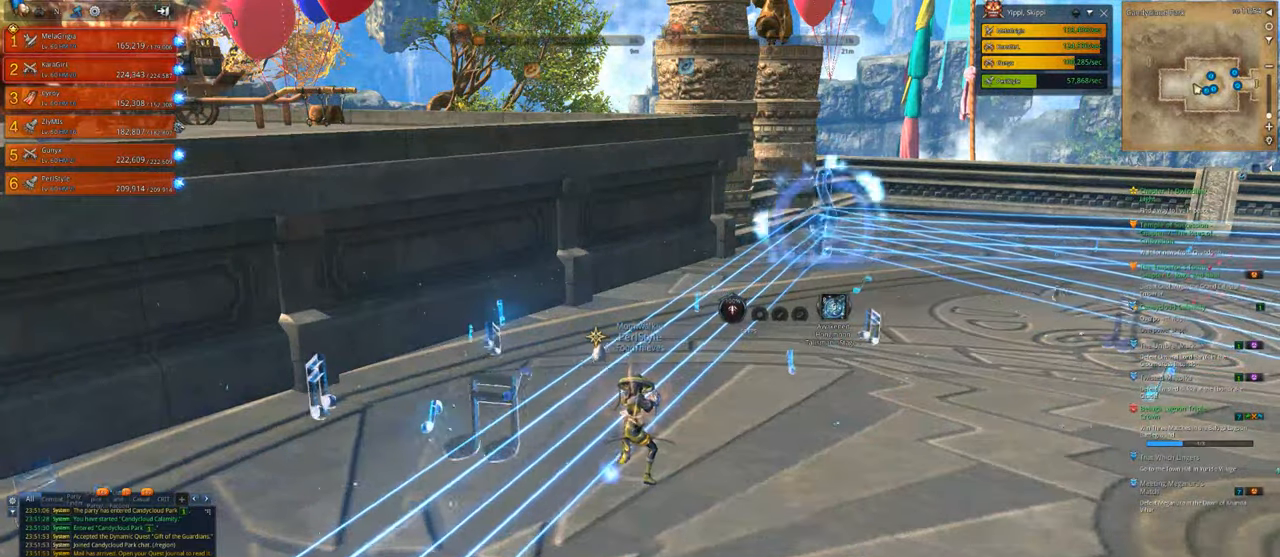
{"keys": ["1"], "mouse": [], "mouse_move": "left", "events": [[500, "1", "down"]]}
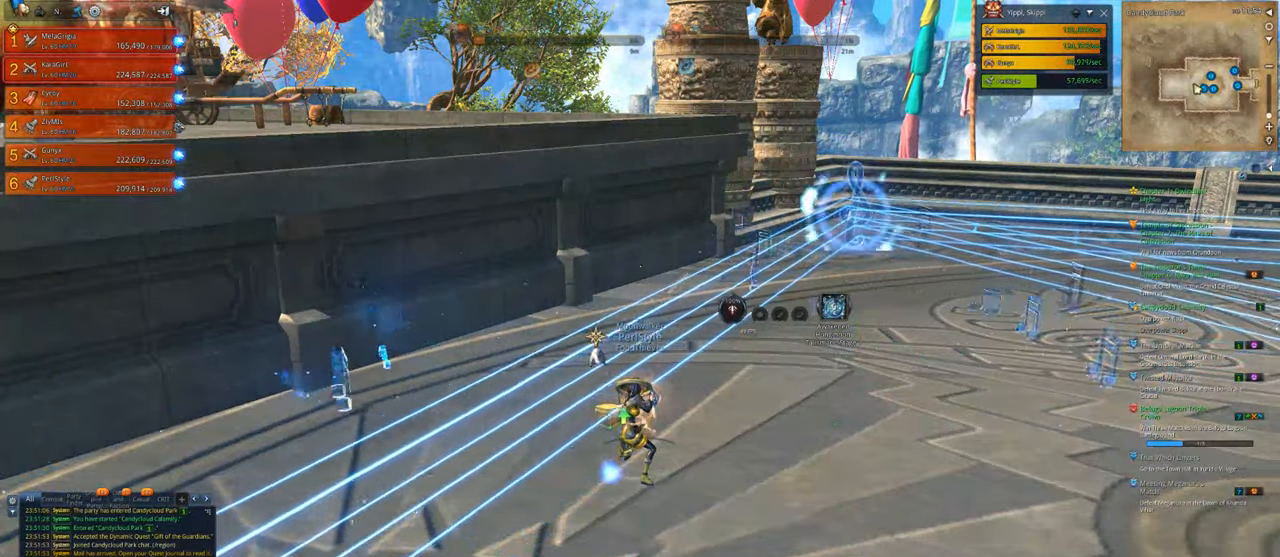
{"keys": [], "mouse": [], "mouse_move": "still", "events": [[67, "1", "up"], [133, "1", "down"], [267, "1", "up"]]}
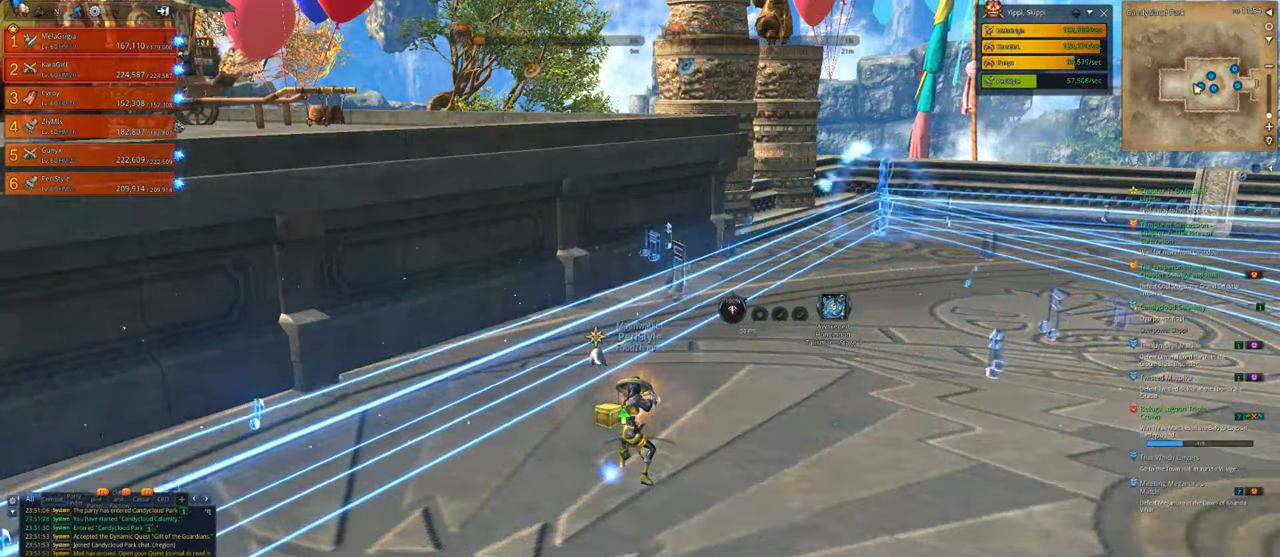
{"keys": ["s"], "mouse": [], "mouse_move": "left", "events": [[333, "s", "down"]]}
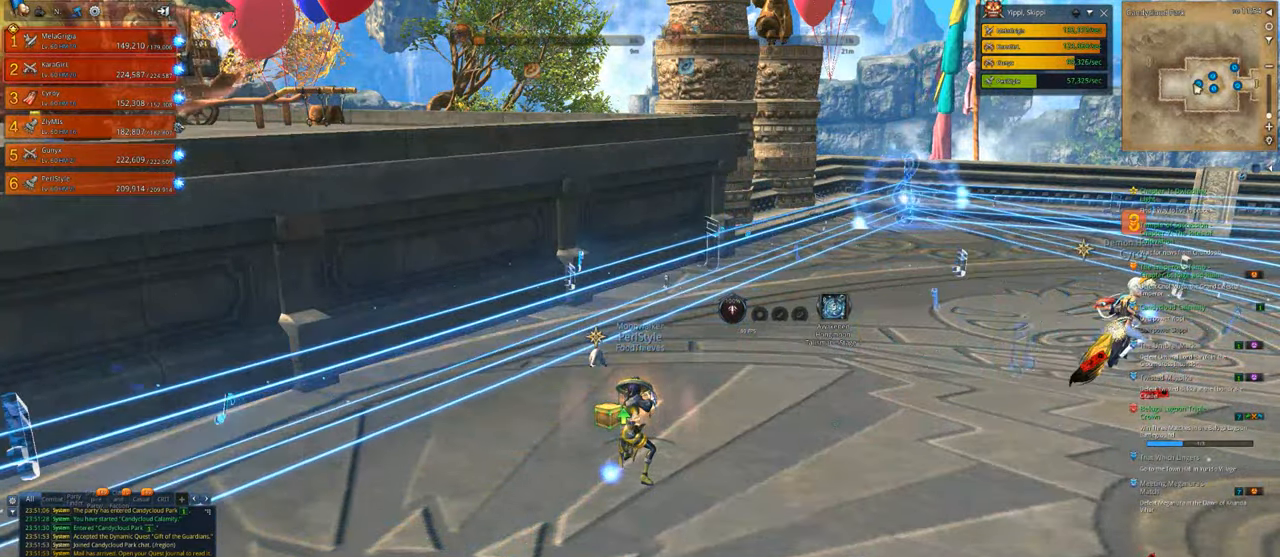
{"keys": ["s"], "mouse": [], "mouse_move": "still", "events": []}
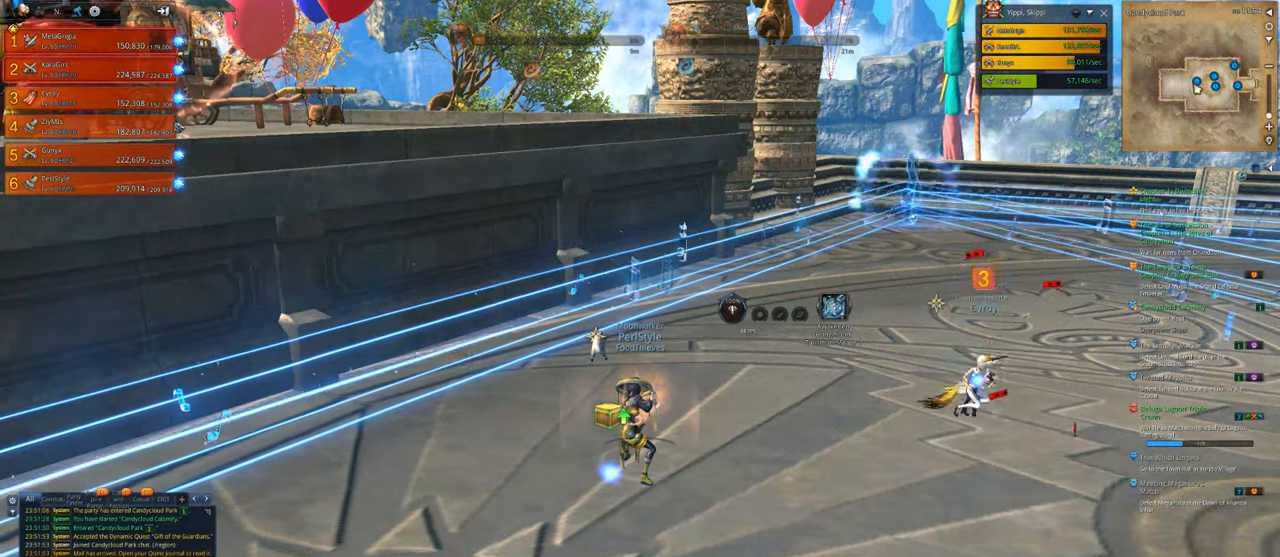
{"keys": ["s"], "mouse": [], "mouse_move": "left", "events": []}
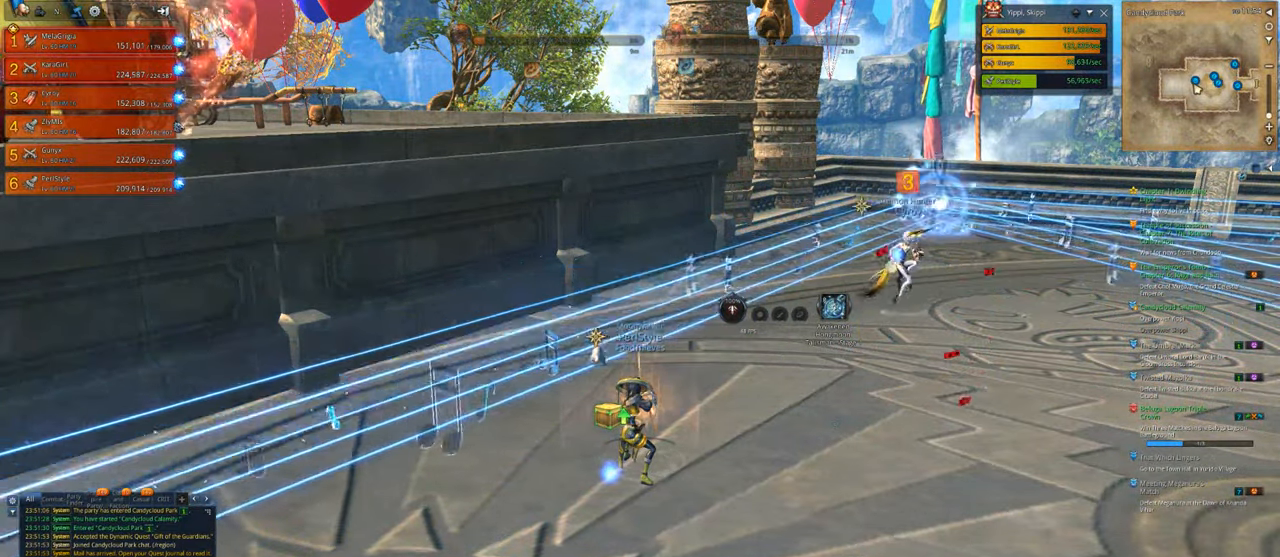
{"keys": ["a", "s"], "mouse": [], "mouse_move": "right", "events": [[33, "d", "down"], [333, "d", "up"], [433, "a", "down"]]}
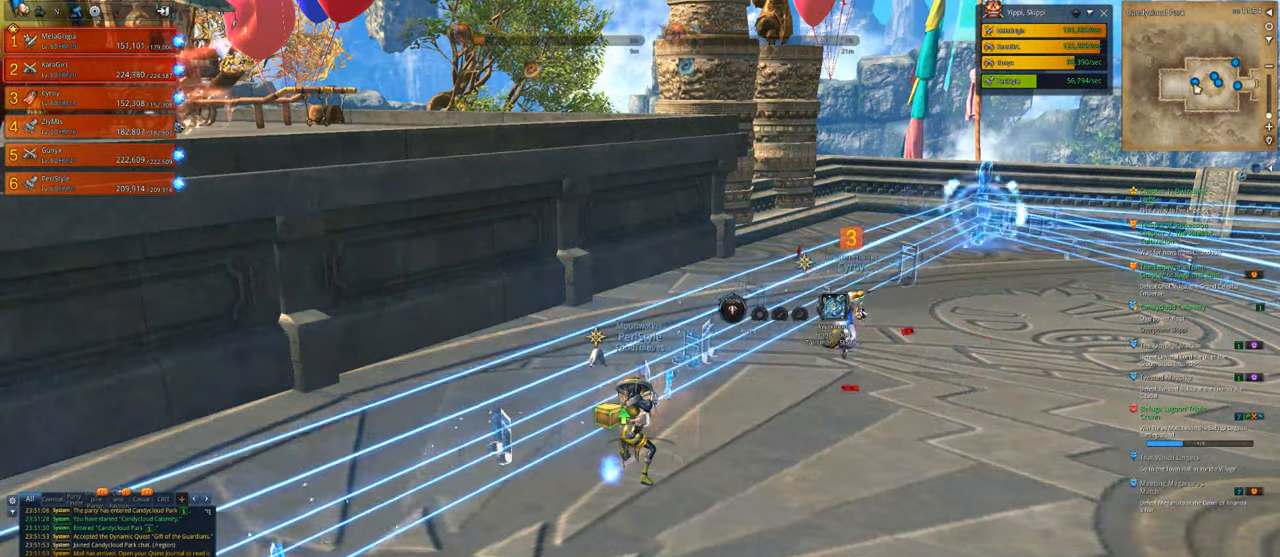
{"keys": ["a"], "mouse": [], "mouse_move": "still", "events": [[500, "s", "up"]]}
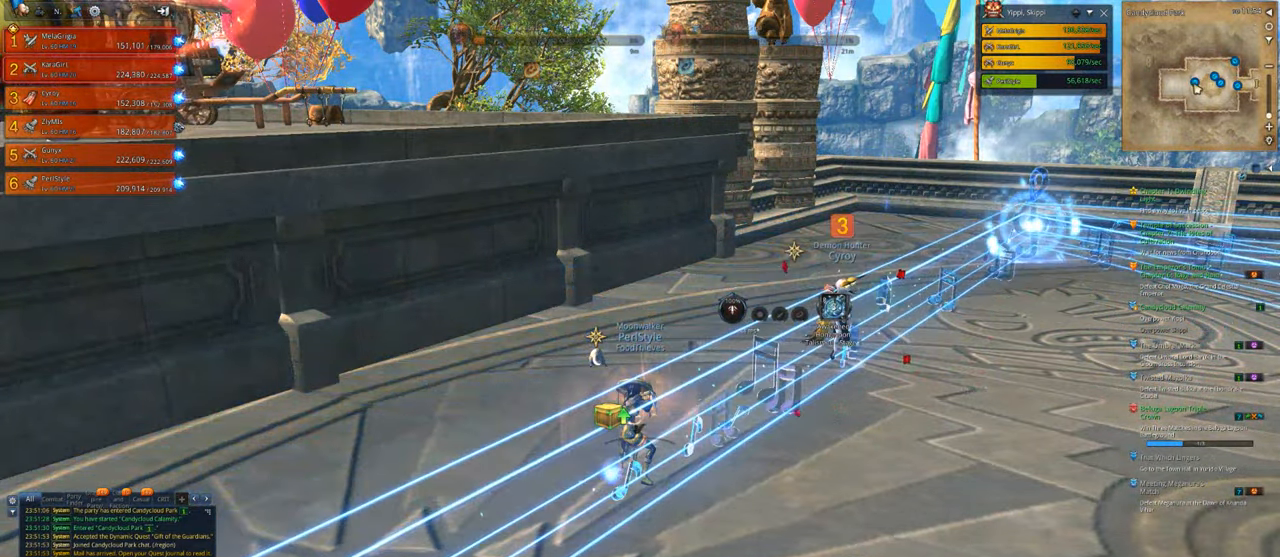
{"keys": ["a"], "mouse": [], "mouse_move": "still", "events": []}
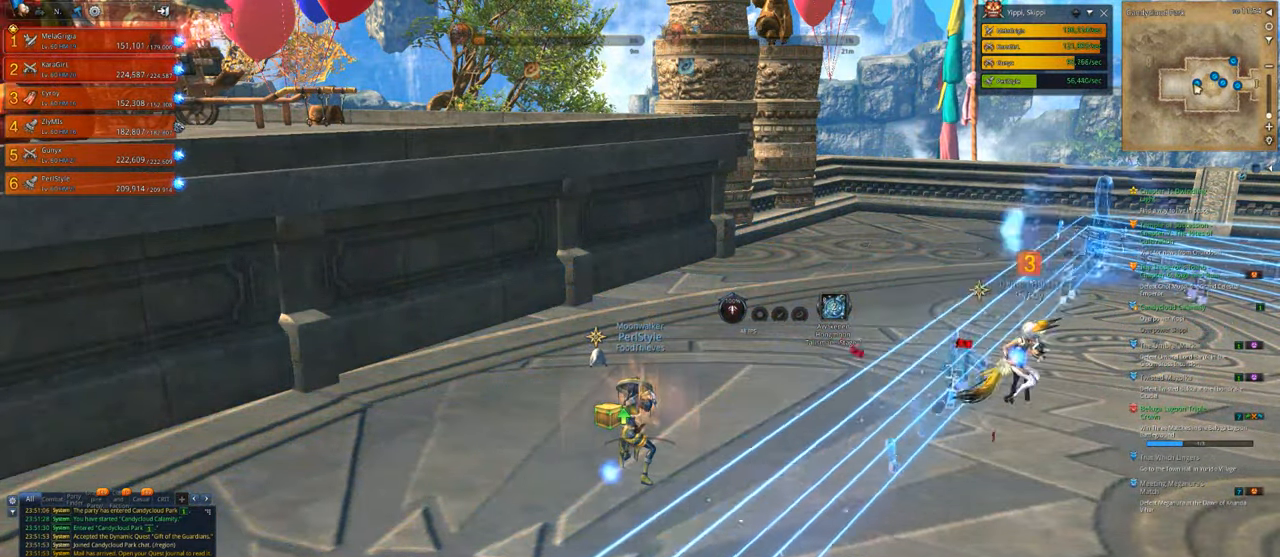
{"keys": ["a"], "mouse": [], "mouse_move": "still", "events": []}
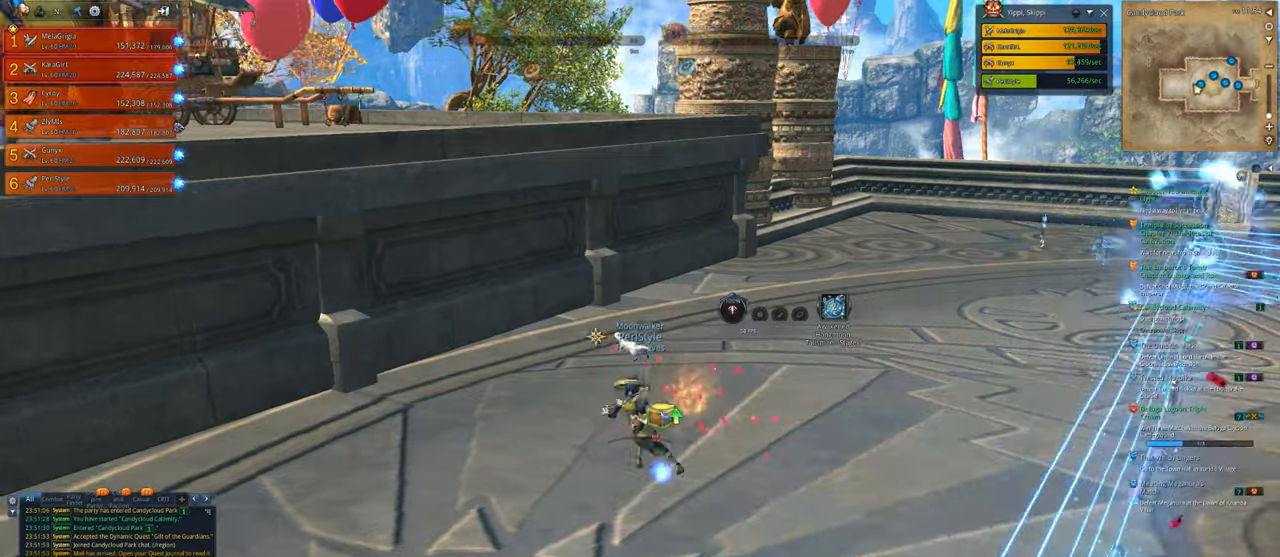
{"keys": ["d"], "mouse": [], "mouse_move": "right", "events": [[200, "s", "down"], [333, "a", "up"], [333, "d", "down"], [400, "s", "up"]]}
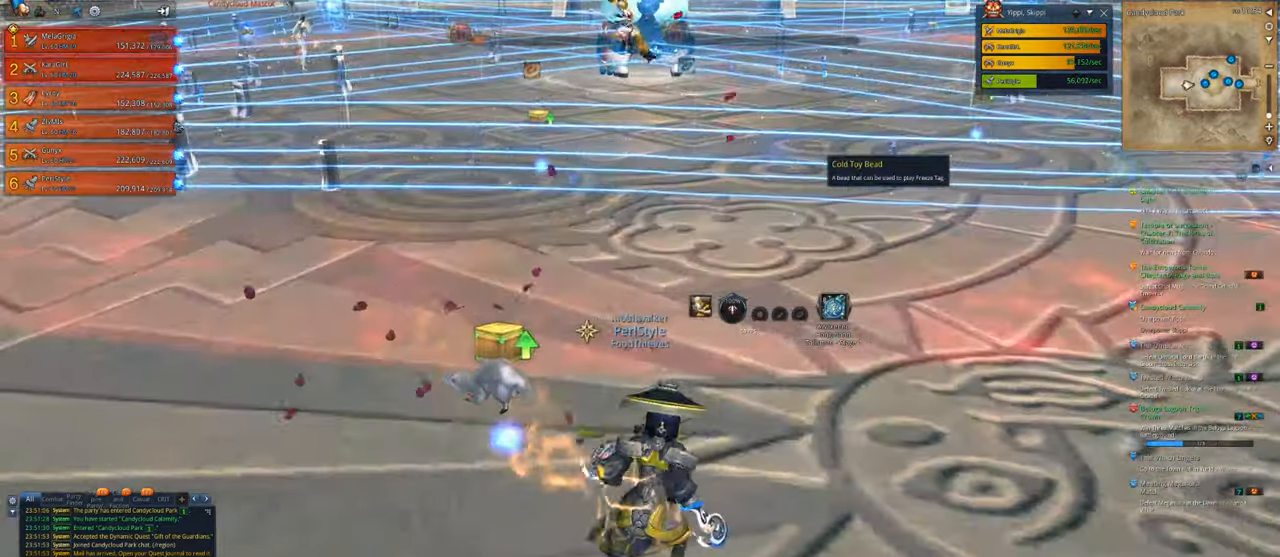
{"keys": [], "mouse": [], "mouse_move": "still", "events": [[33, "w", "down"], [67, "d", "up"], [467, "w", "up"]]}
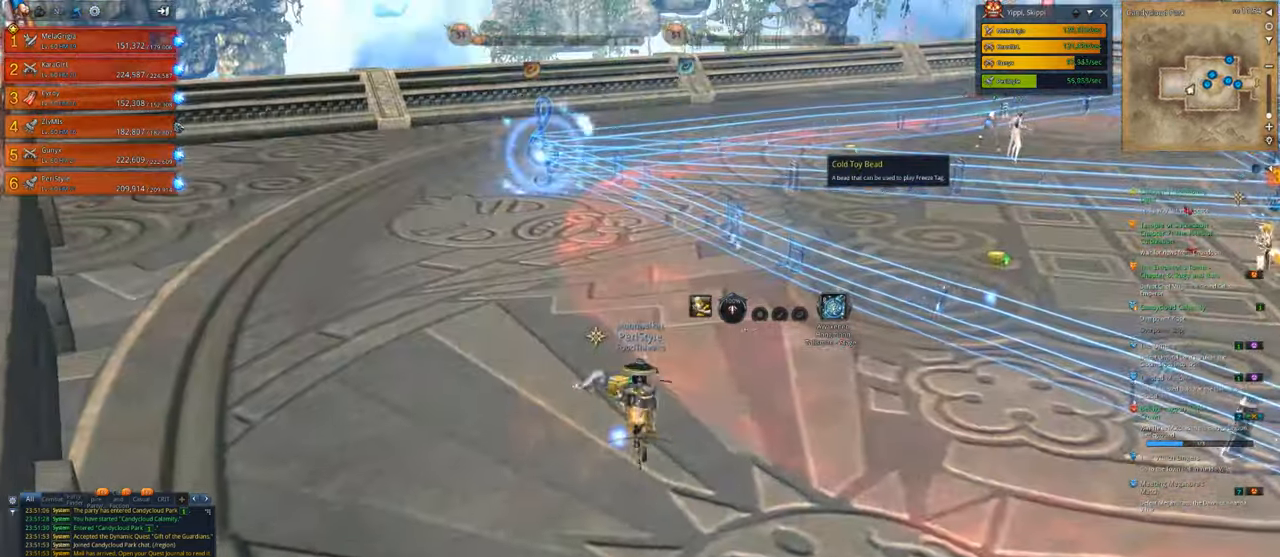
{"keys": [], "mouse": [], "mouse_move": "still", "events": [[100, "f", "down"], [200, "f", "up"], [300, "f", "down"], [367, "f", "up"]]}
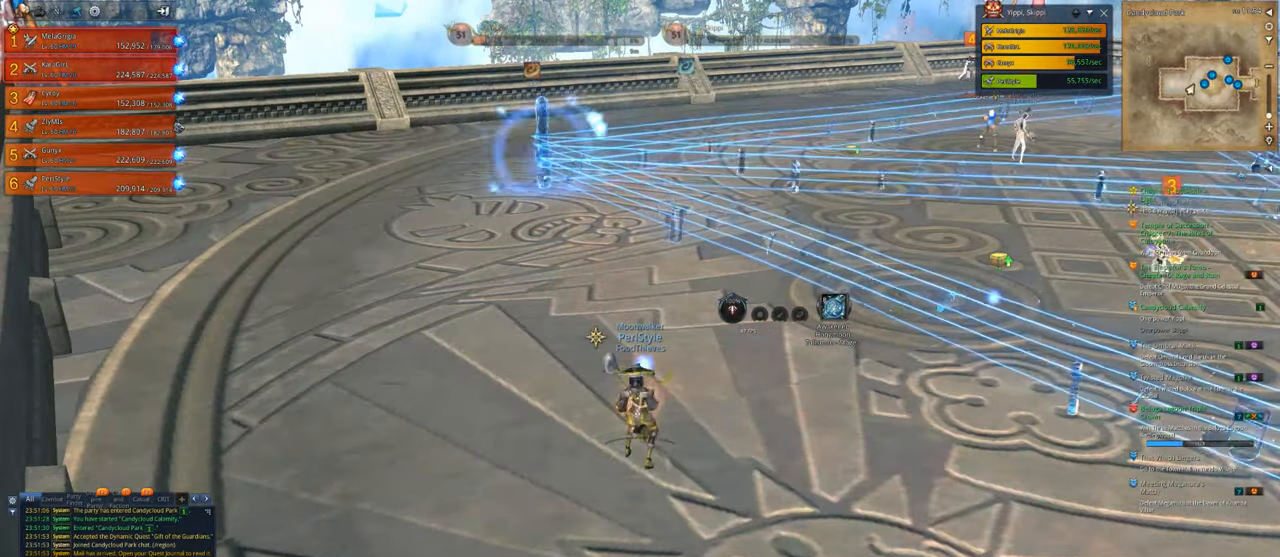
{"keys": ["w"], "mouse": [], "mouse_move": "right", "events": [[167, "w", "down"]]}
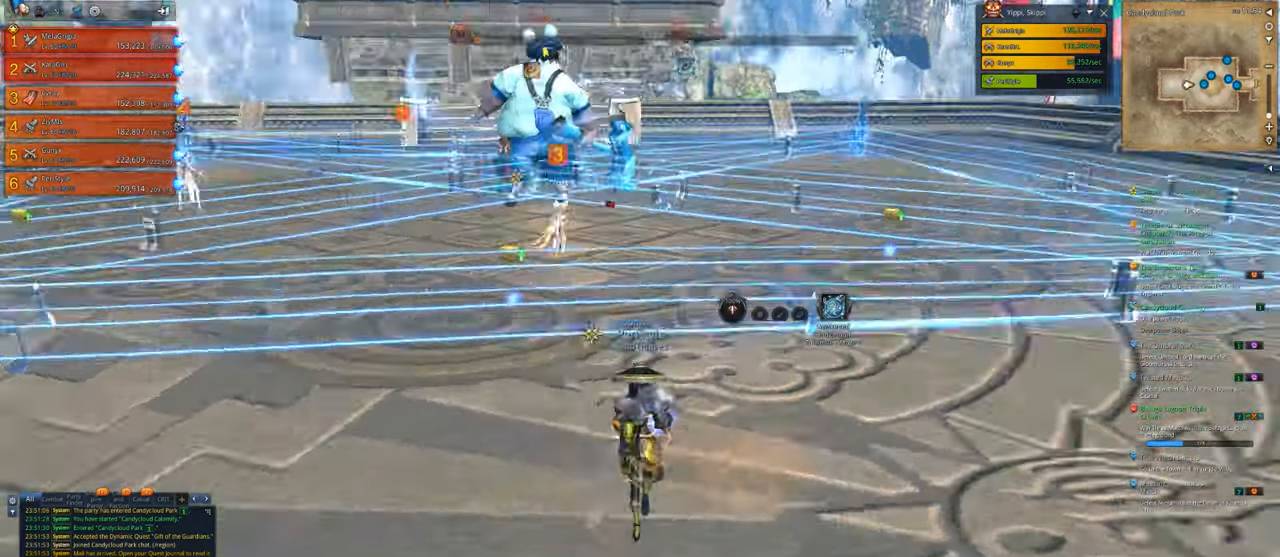
{"keys": ["d"], "mouse": ["left"], "mouse_move": "down-left", "events": [[233, "mouse_left", "down"], [400, "d", "down"], [500, "w", "up"]]}